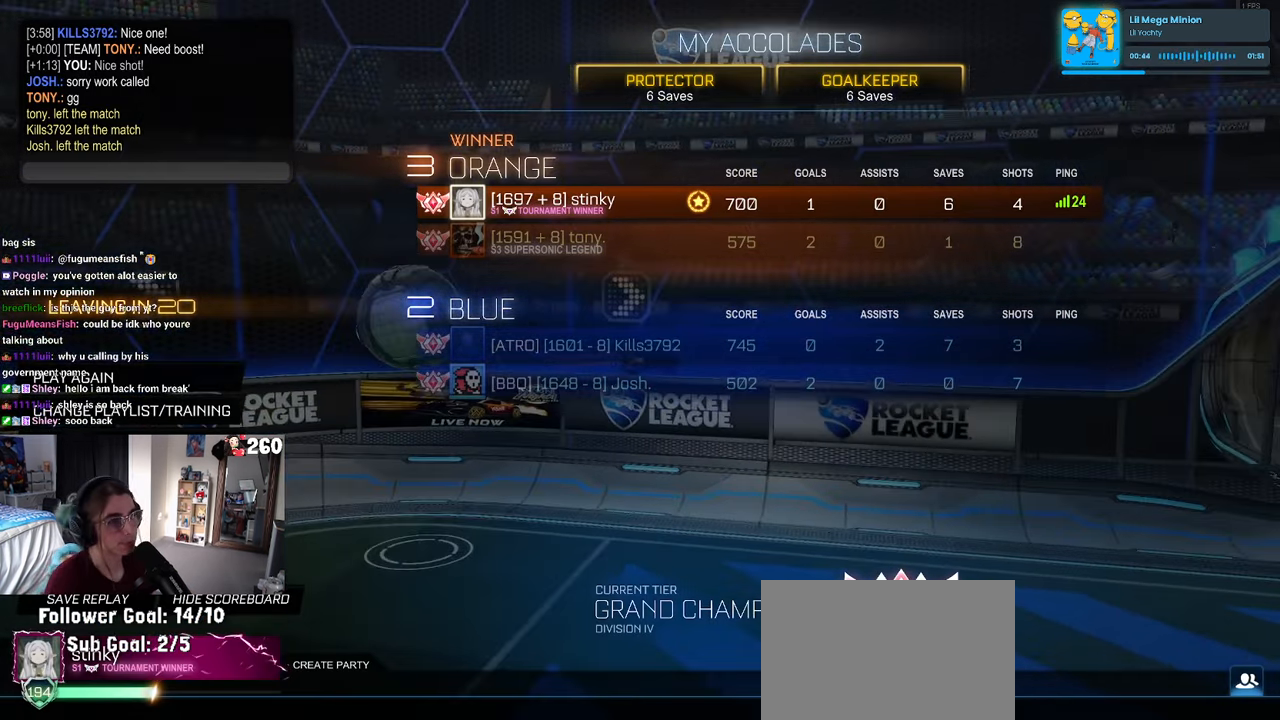
Gameplay with a controller (PlayStation layout); each line is a JSON object with the inputs held at the frame after it. "events" lists button and stick changes between this image and that frame as [ms after this image, input, new state], when the widget could be followed in between.
{"buttons": ["DPAD_DOWN"], "left_stick": "center", "right_stick": "center", "events": [[500, "DPAD_DOWN", "down"]]}
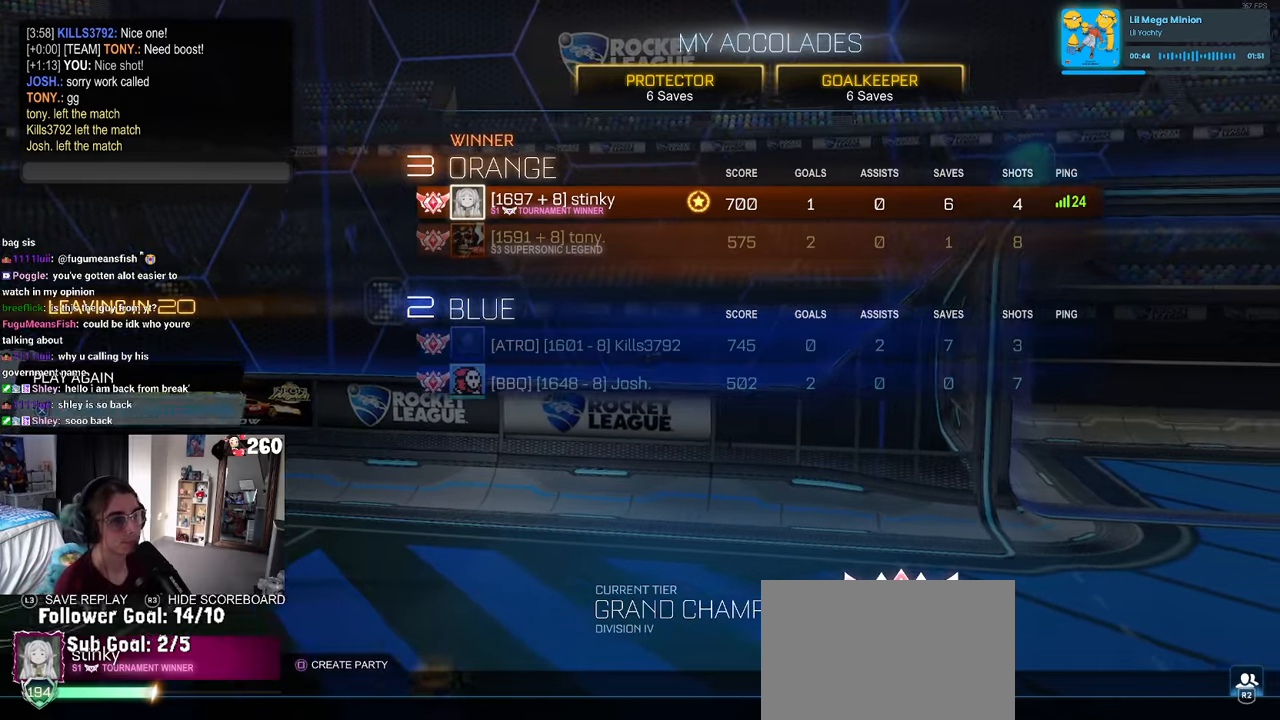
{"buttons": [], "left_stick": "center", "right_stick": "center", "events": [[300, "DPAD_DOWN", "up"]]}
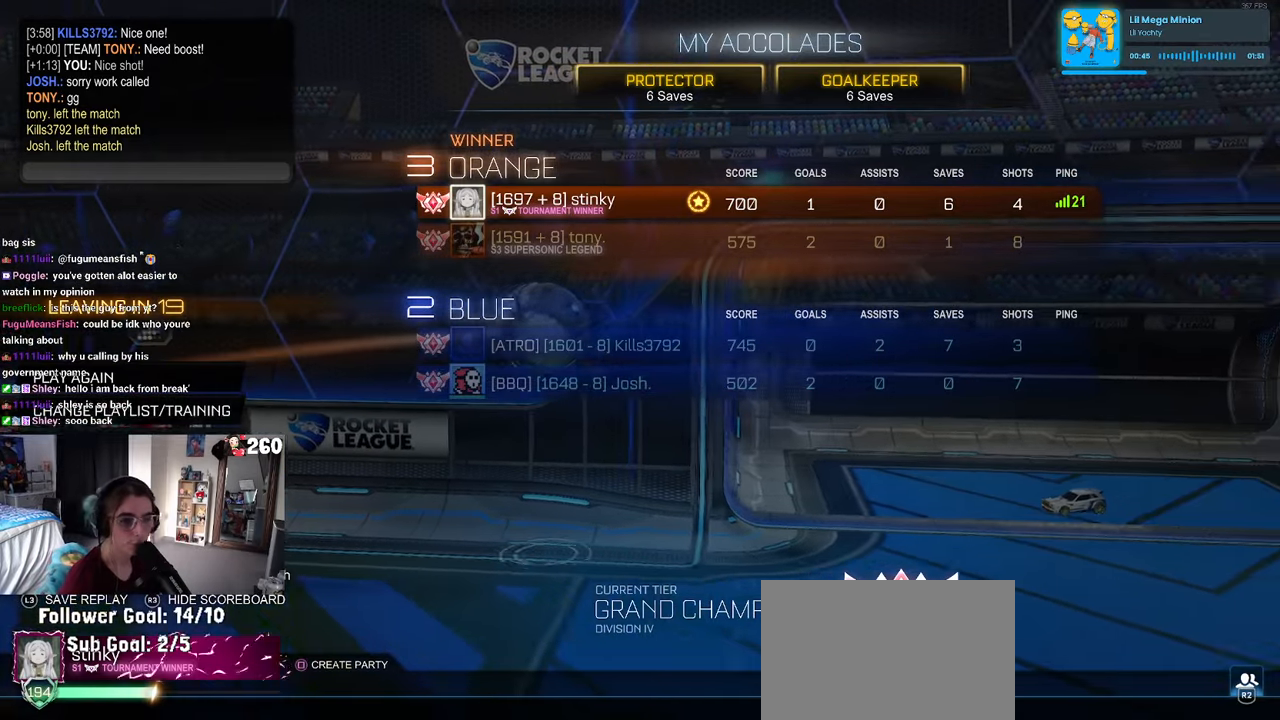
{"buttons": [], "left_stick": "center", "right_stick": "center", "events": [[67, "DPAD_UP", "down"], [150, "DPAD_UP", "up"], [250, "DPAD_UP", "down"], [367, "CROSS", "down"], [367, "DPAD_UP", "up"], [434, "CROSS", "up"]]}
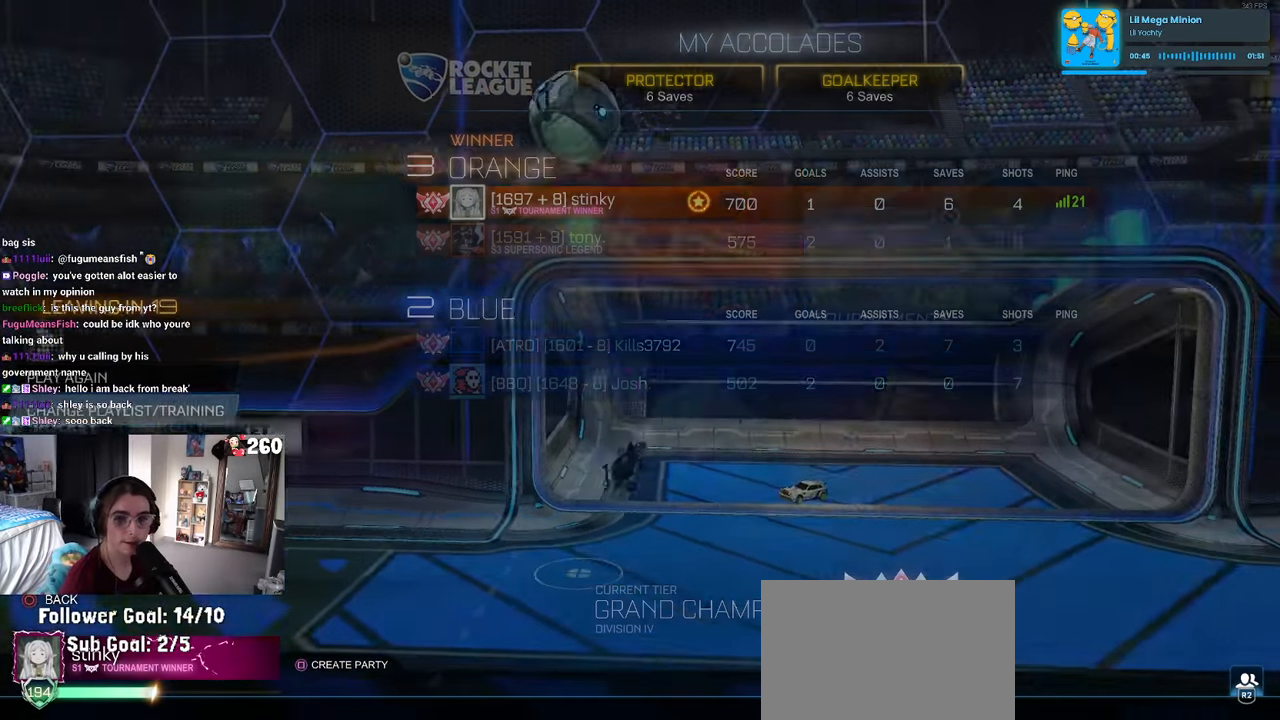
{"buttons": ["DPAD_LEFT"], "left_stick": "center", "right_stick": "center", "events": [[134, "DPAD_DOWN", "down"], [250, "DPAD_DOWN", "up"], [450, "DPAD_LEFT", "down"]]}
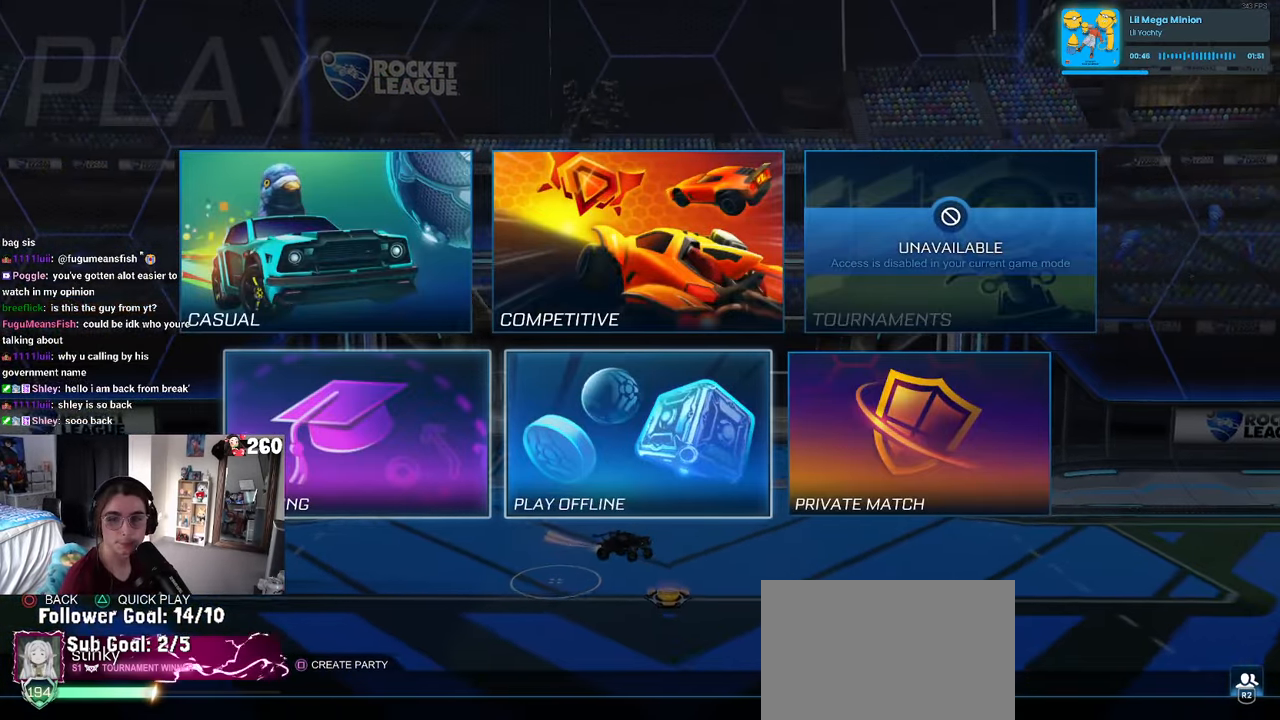
{"buttons": [], "left_stick": "center", "right_stick": "center", "events": [[50, "DPAD_LEFT", "up"]]}
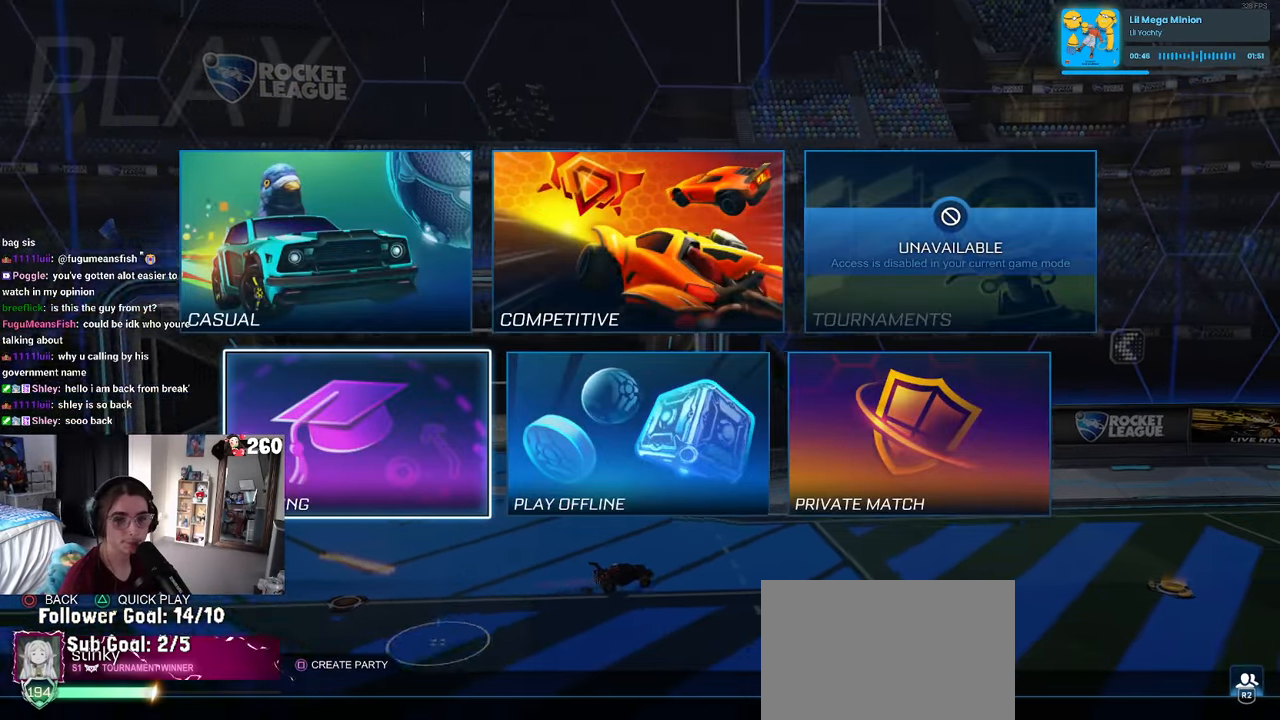
{"buttons": [], "left_stick": "center", "right_stick": "center", "events": [[100, "DPAD_RIGHT", "down"], [217, "DPAD_RIGHT", "up"], [384, "DPAD_LEFT", "down"], [450, "DPAD_LEFT", "up"]]}
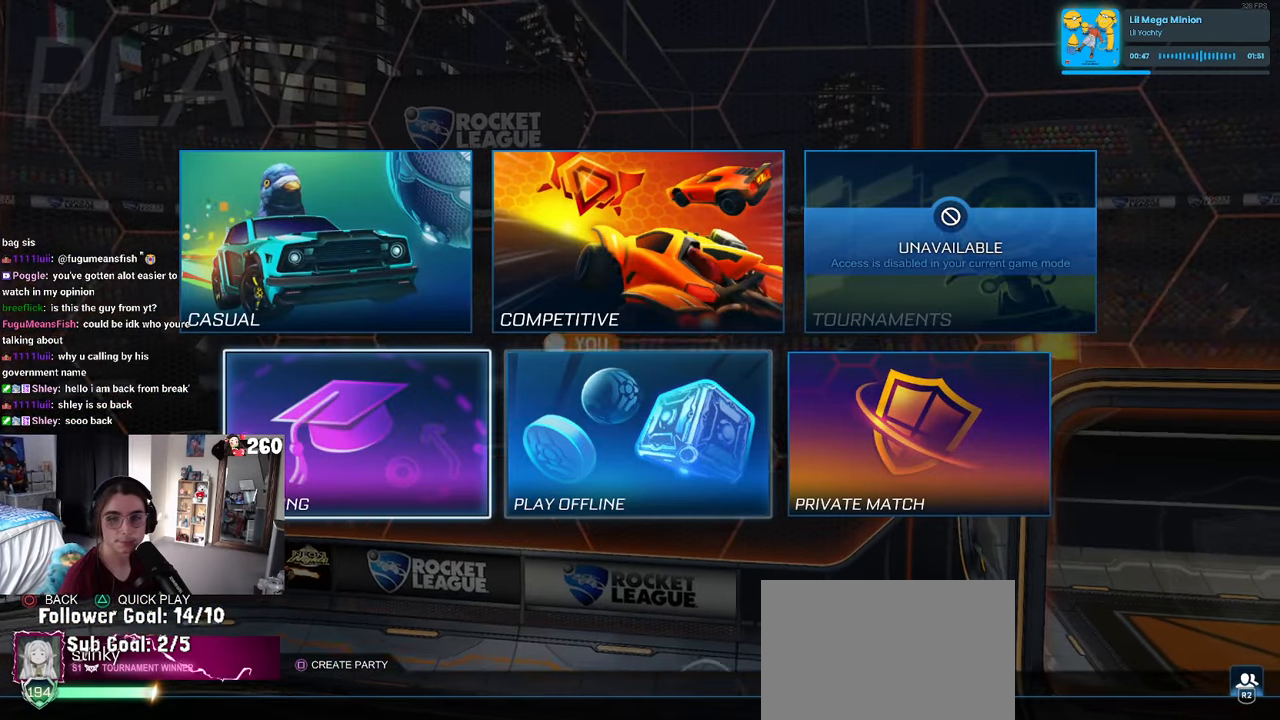
{"buttons": [], "left_stick": "center", "right_stick": "center", "events": [[434, "DPAD_UP", "down"], [484, "DPAD_UP", "up"]]}
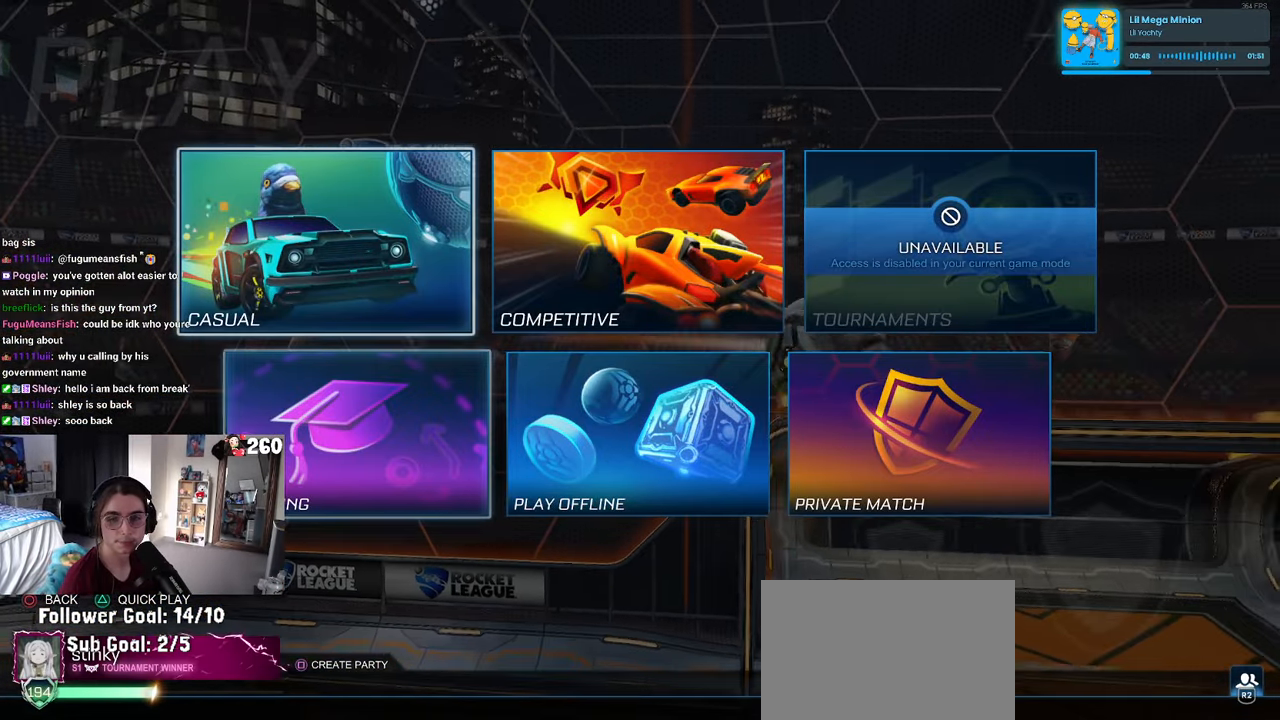
{"buttons": ["CROSS"], "left_stick": "center", "right_stick": "center", "events": [[234, "DPAD_DOWN", "down"], [300, "DPAD_DOWN", "up"], [500, "CROSS", "down"]]}
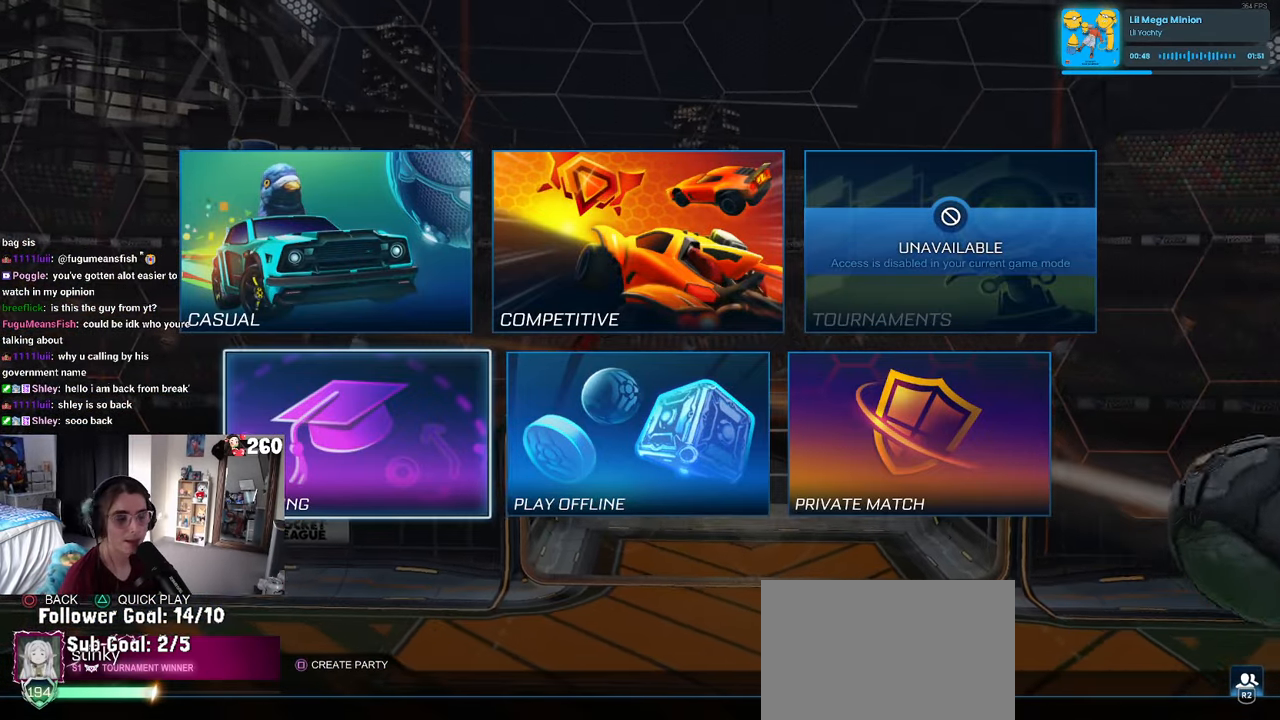
{"buttons": [], "left_stick": "center", "right_stick": "center", "events": [[84, "CROSS", "up"]]}
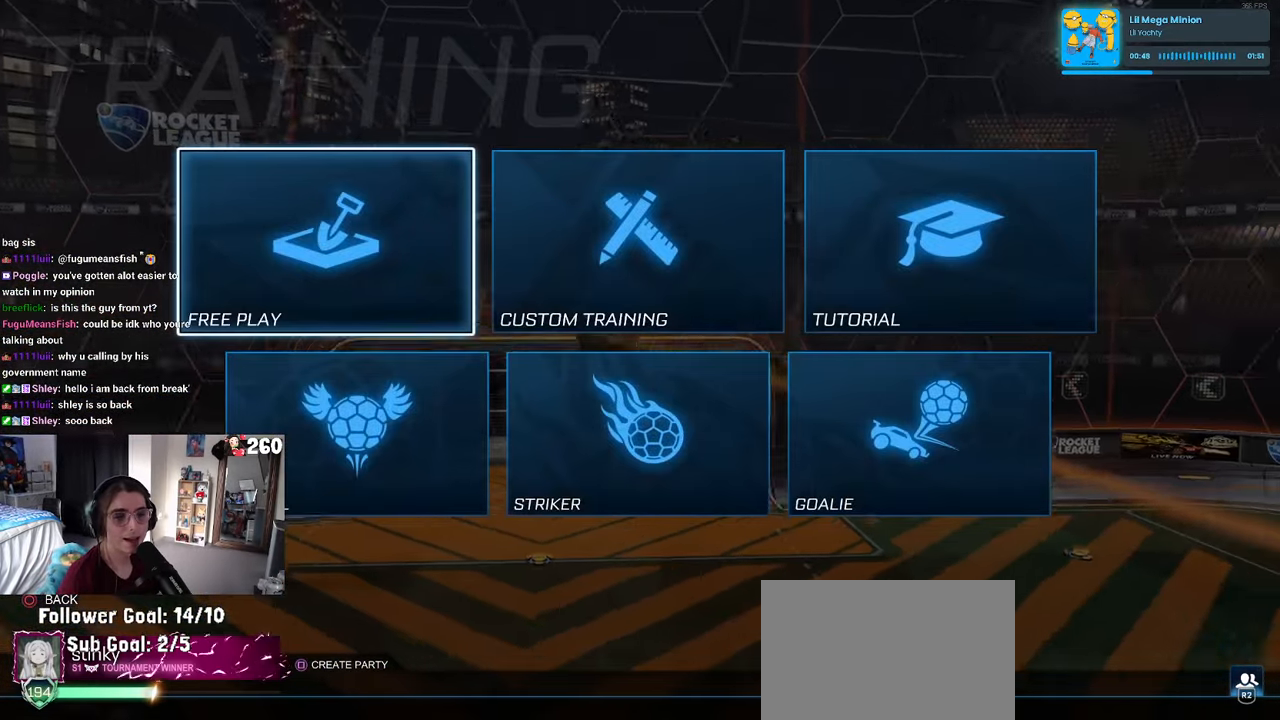
{"buttons": [], "left_stick": "center", "right_stick": "center", "events": [[184, "CROSS", "down"], [250, "CROSS", "up"], [350, "CROSS", "down"], [450, "CROSS", "up"]]}
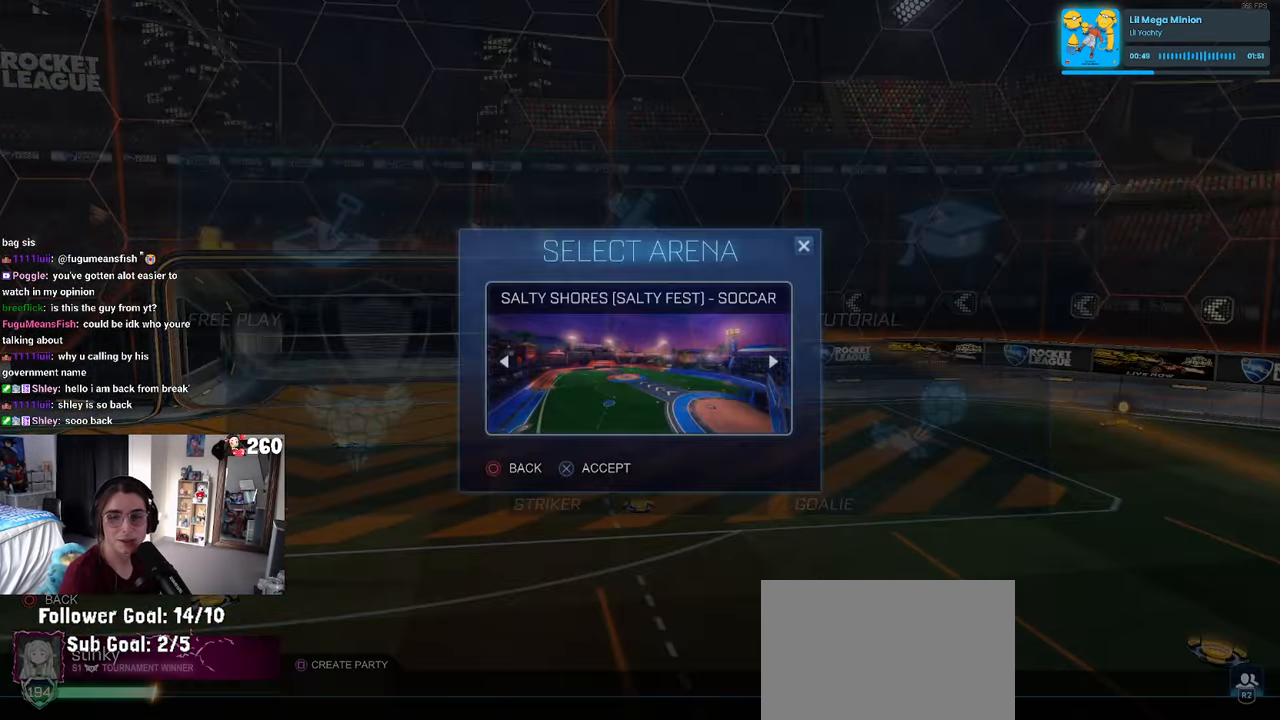
{"buttons": [], "left_stick": "center", "right_stick": "center", "events": [[17, "CROSS", "down"], [100, "CROSS", "up"], [167, "CROSS", "down"], [284, "CROSS", "up"]]}
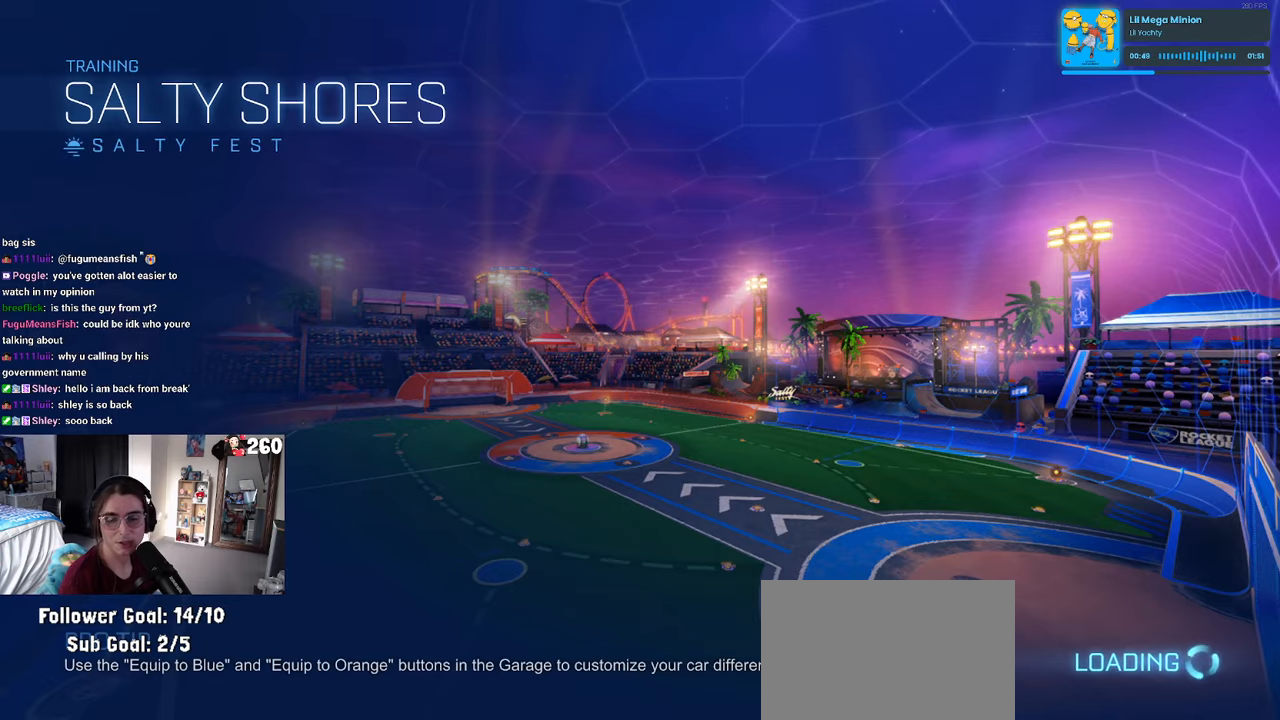
{"buttons": [], "left_stick": "center", "right_stick": "center", "events": []}
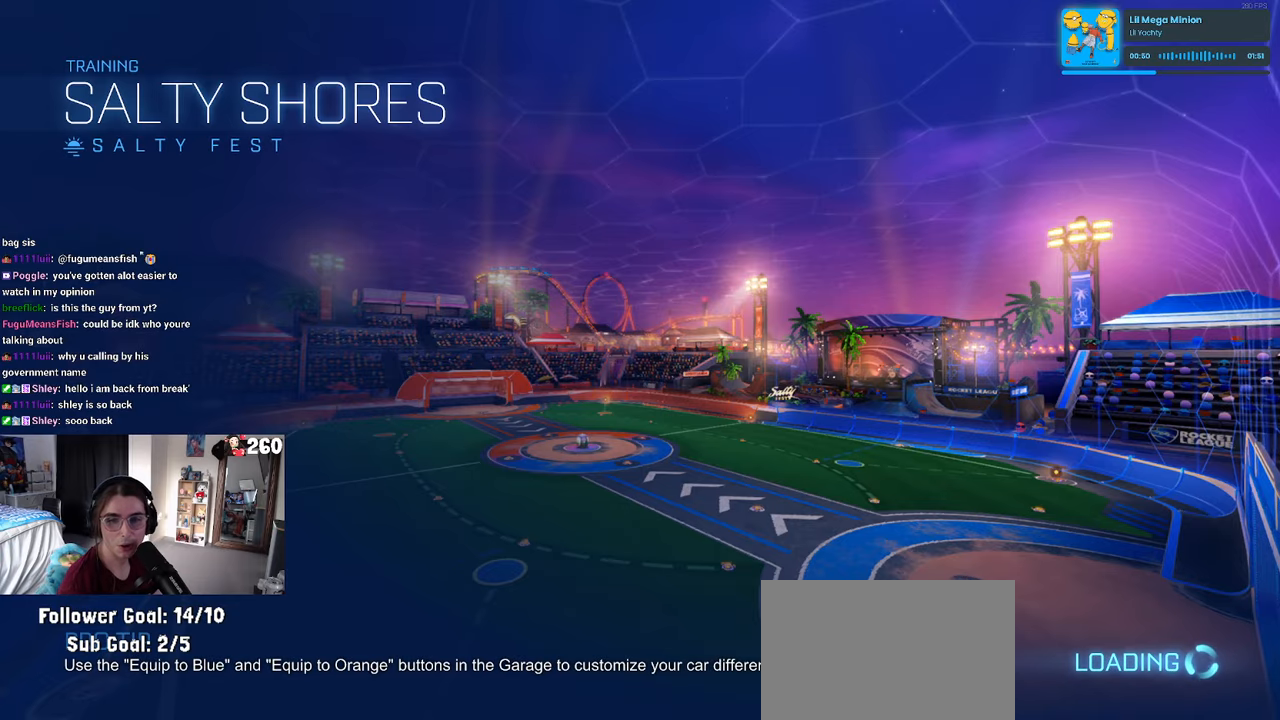
{"buttons": [], "left_stick": "center", "right_stick": "center", "events": []}
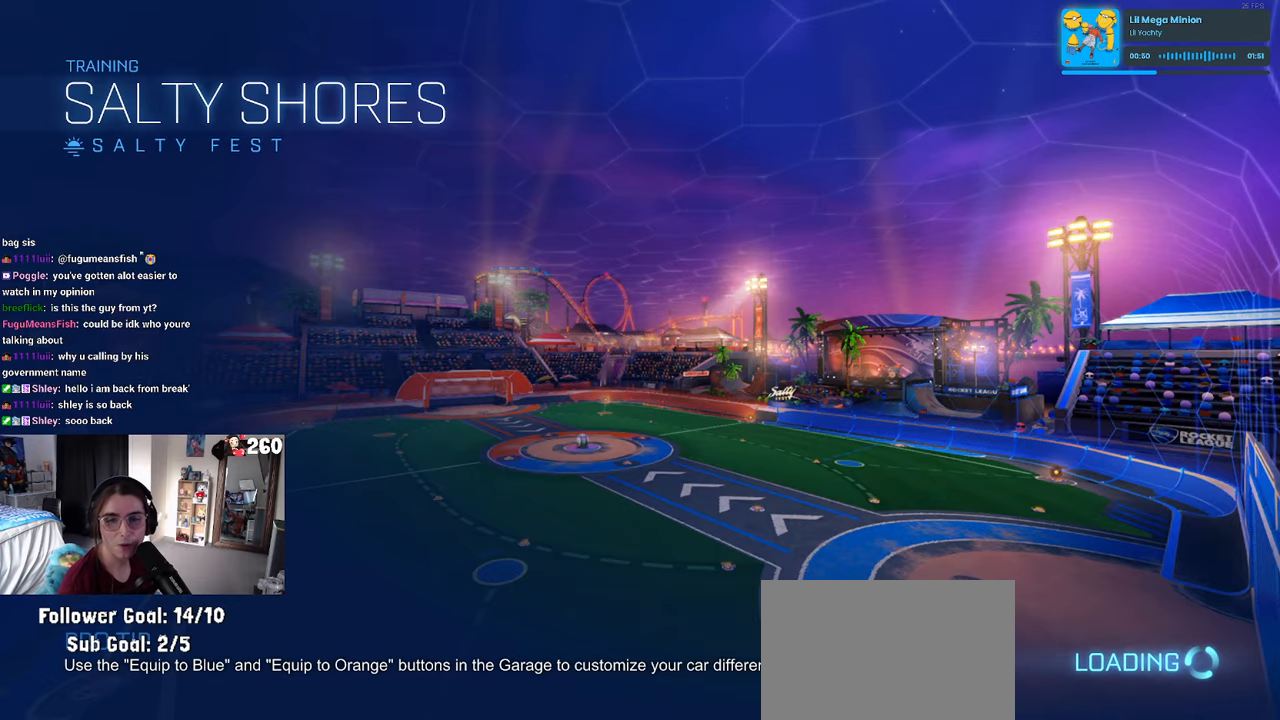
{"buttons": [], "left_stick": "center", "right_stick": "center", "events": []}
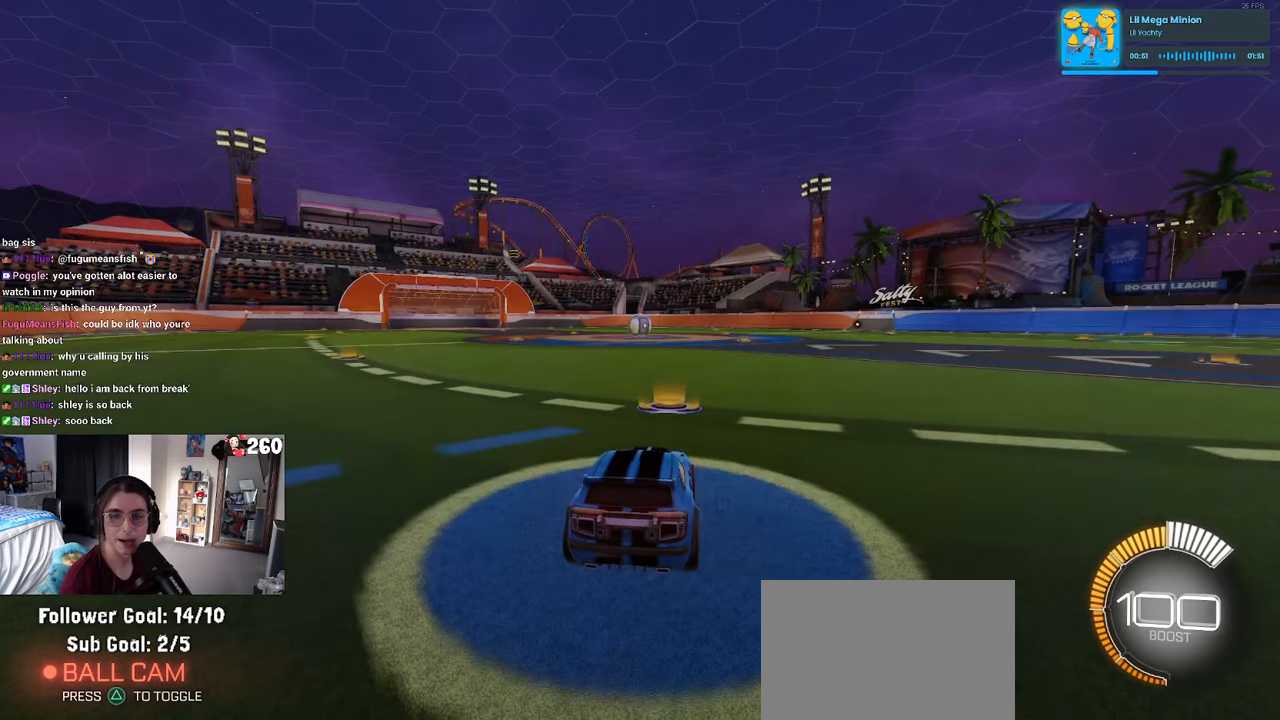
{"buttons": [], "left_stick": "center", "right_stick": "center", "events": [[133, "CROSS", "down"], [266, "CROSS", "up"]]}
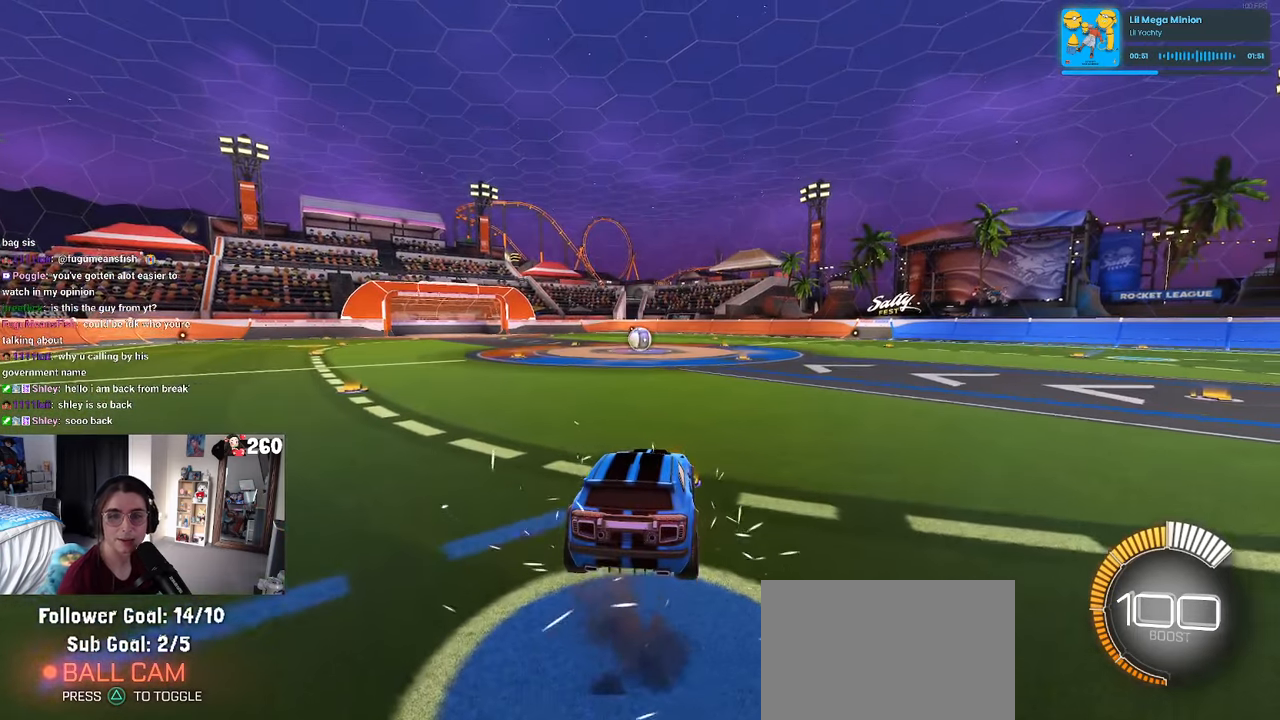
{"buttons": [], "left_stick": "center", "right_stick": "center", "events": []}
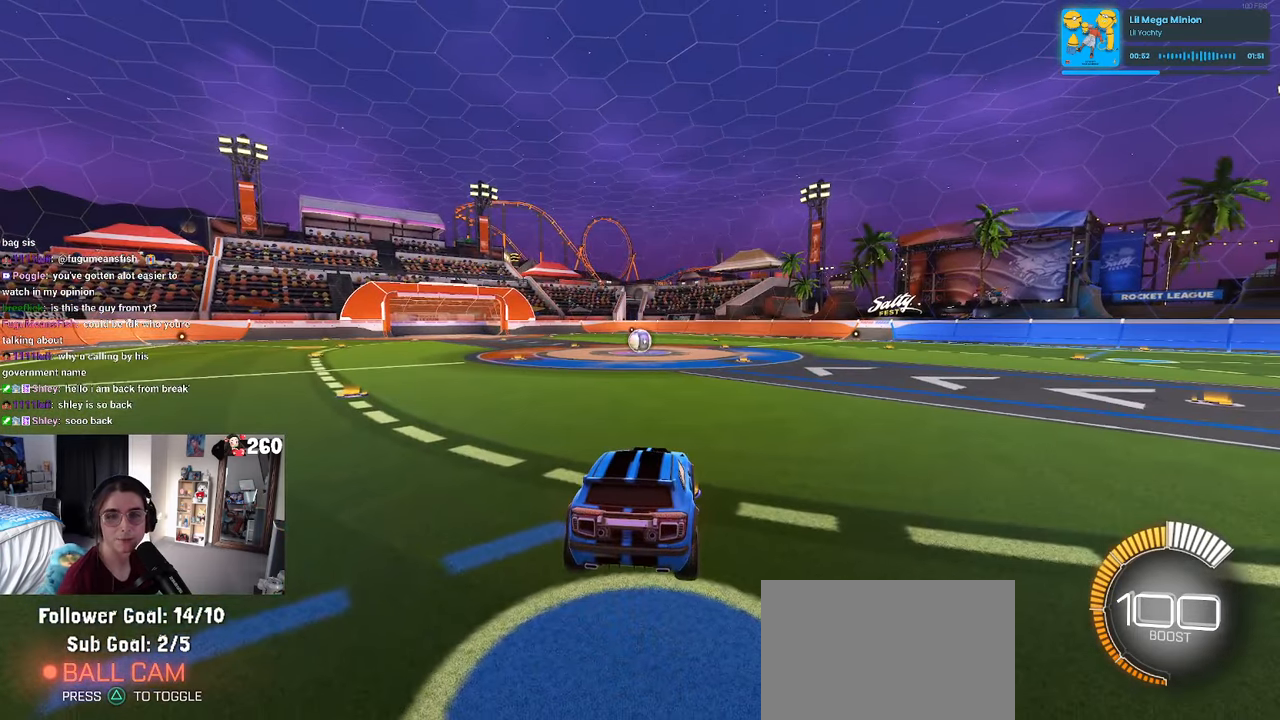
{"buttons": [], "left_stick": "center", "right_stick": "center", "events": []}
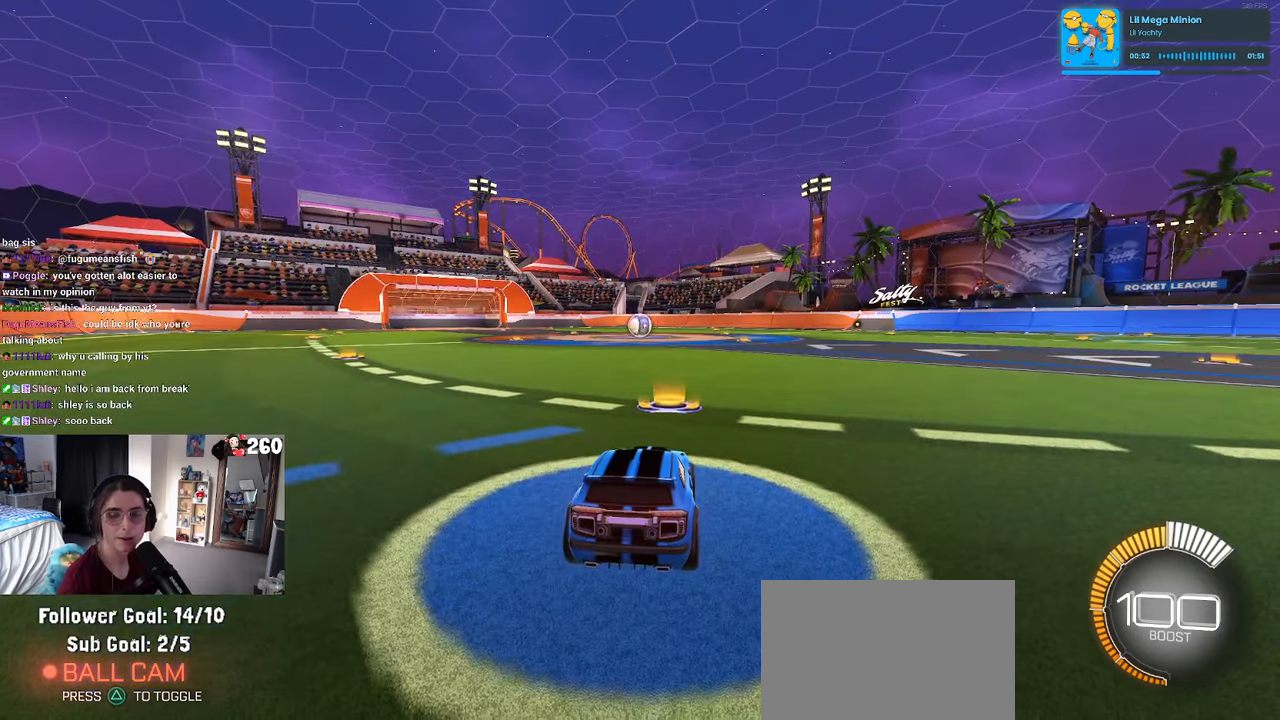
{"buttons": [], "left_stick": "center", "right_stick": "center", "events": []}
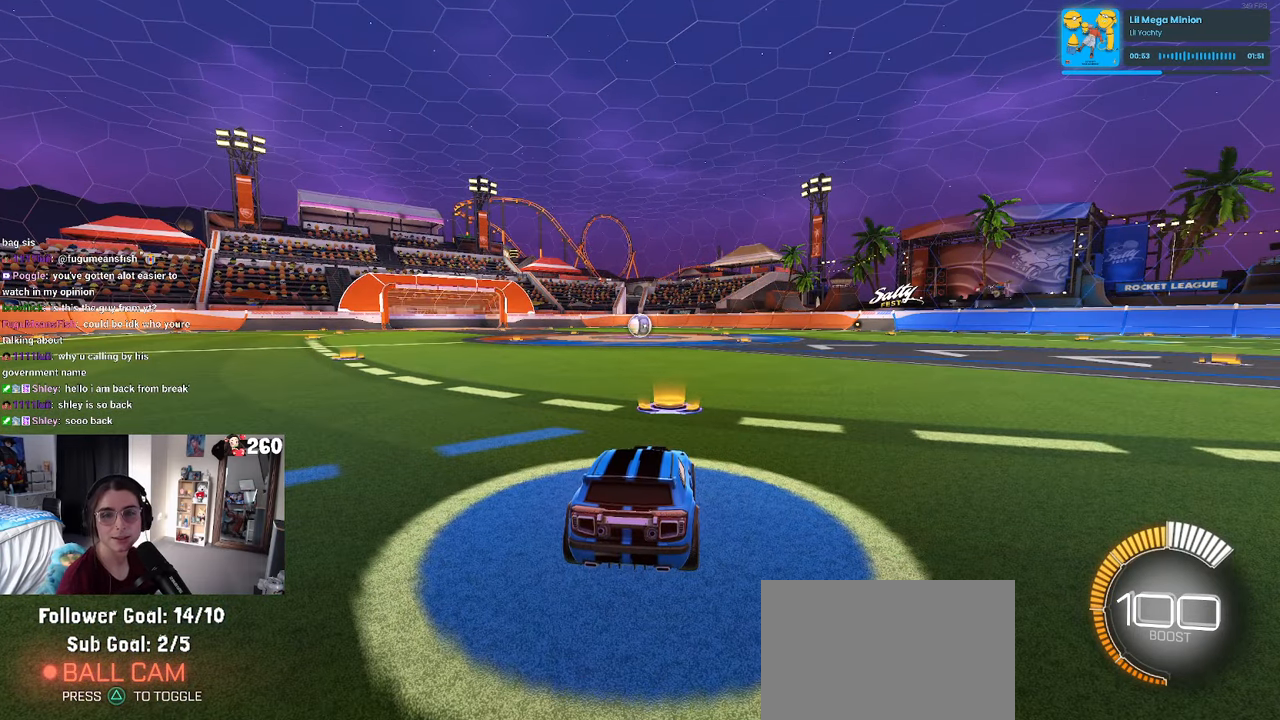
{"buttons": ["R2"], "left_stick": "center", "right_stick": "center", "events": [[500, "R2", "down"]]}
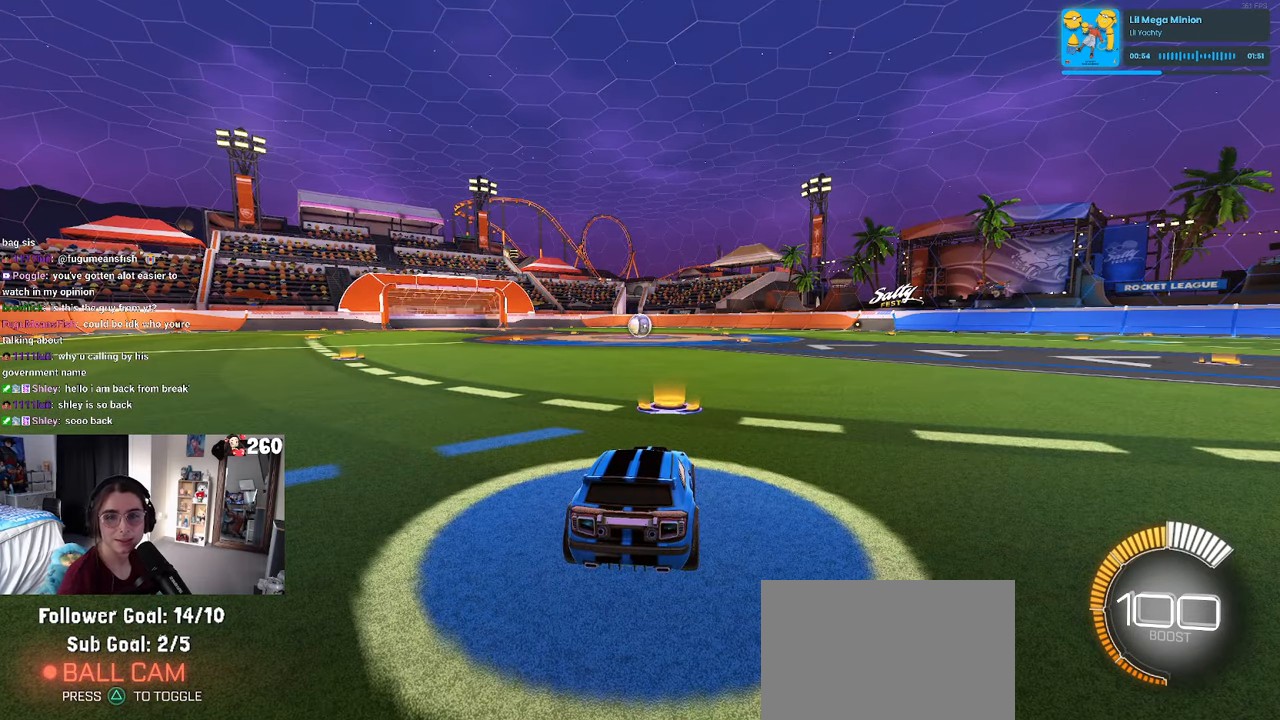
{"buttons": ["R2"], "left_stick": "center", "right_stick": "center", "events": []}
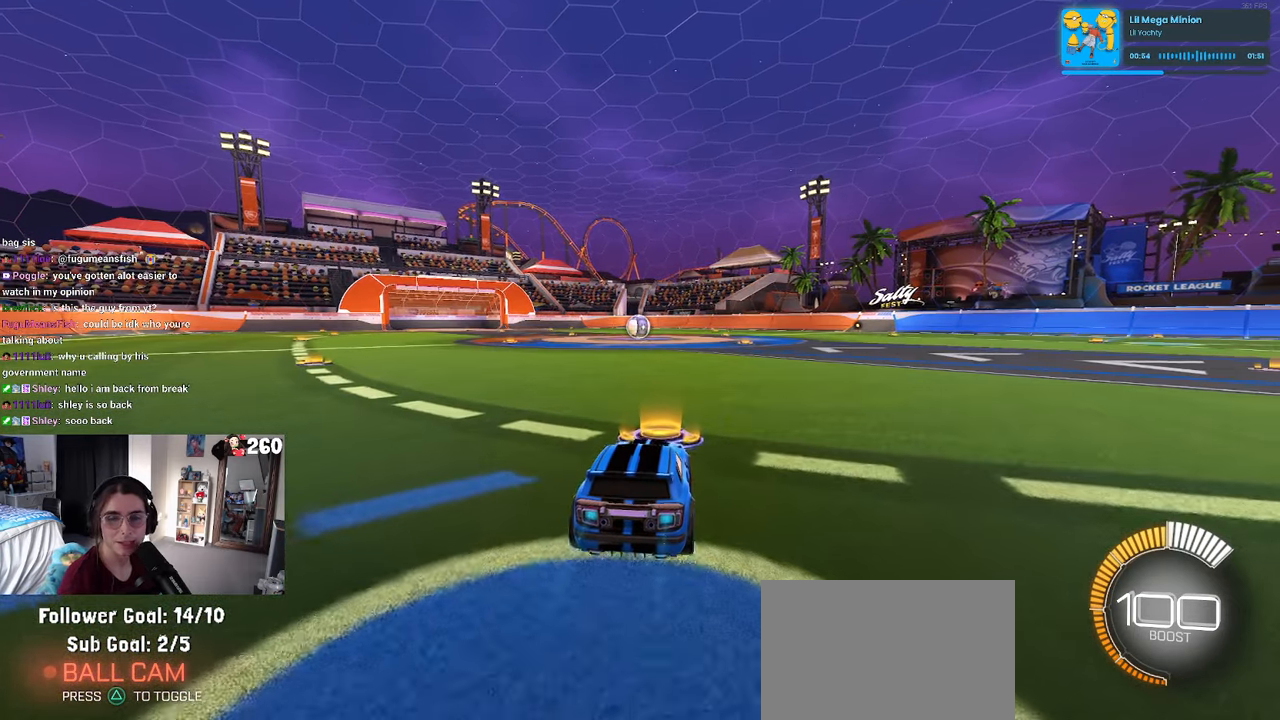
{"buttons": ["R2"], "left_stick": "center", "right_stick": "center", "events": [[33, "left_stick", "left"], [200, "left_stick", "center"]]}
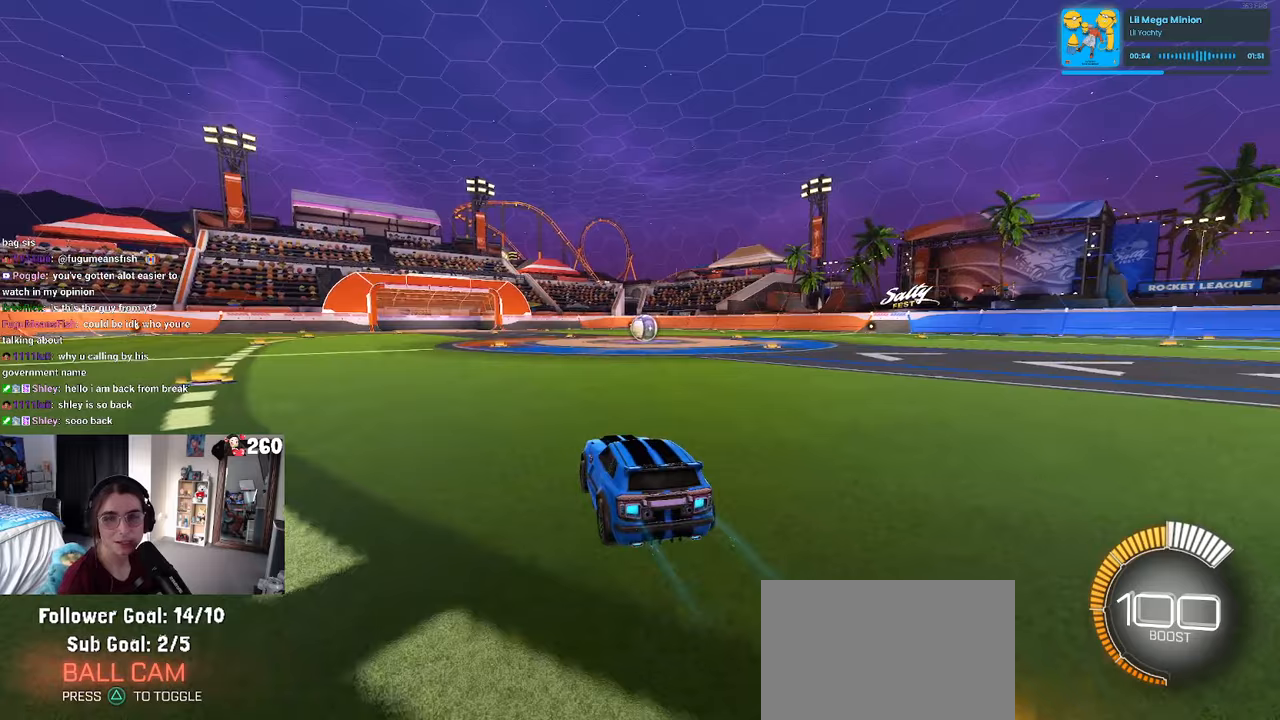
{"buttons": ["R2"], "left_stick": "center", "right_stick": "center", "events": []}
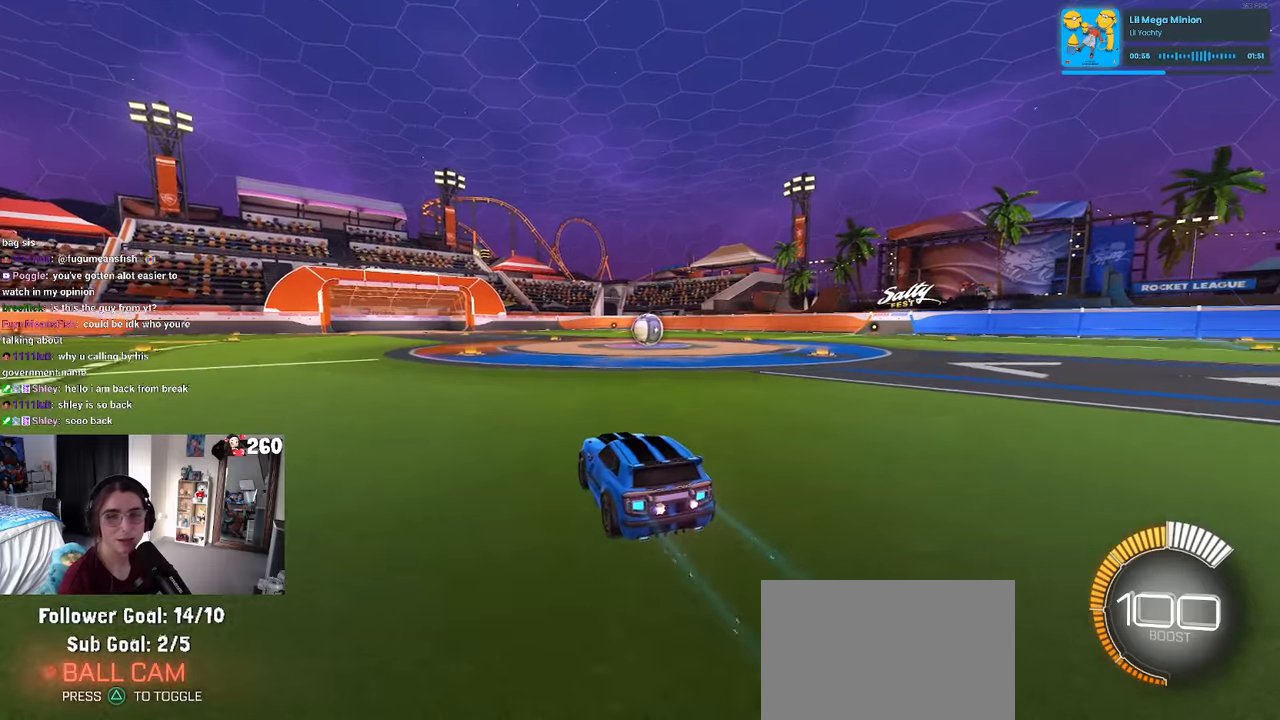
{"buttons": ["R2"], "left_stick": "right", "right_stick": "center", "events": [[50, "left_stick", "right"]]}
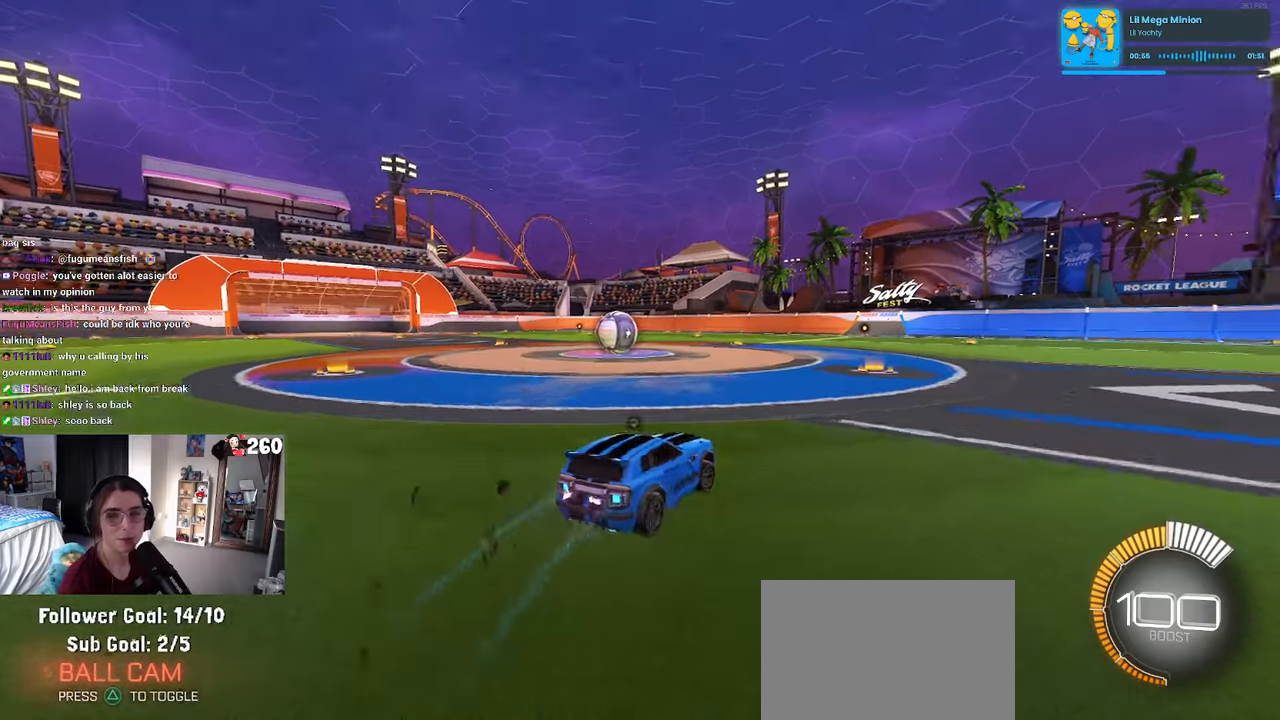
{"buttons": [], "left_stick": "center", "right_stick": "center", "events": [[33, "TRIANGLE", "down"], [133, "TRIANGLE", "up"], [150, "left_stick", "center"], [400, "DPAD_UP", "down"], [417, "R2", "up"], [467, "DPAD_UP", "up"]]}
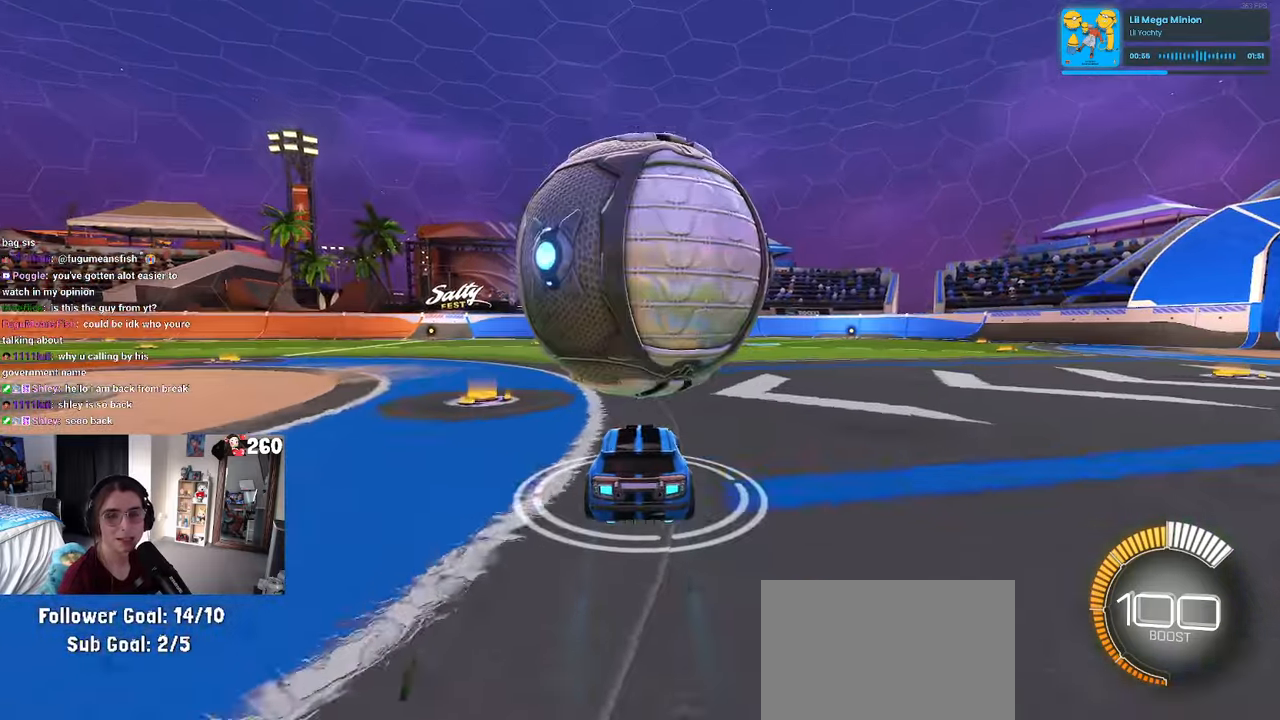
{"buttons": ["R2"], "left_stick": "center", "right_stick": "center", "events": [[250, "R2", "down"], [367, "left_stick", "right"], [433, "left_stick", "center"]]}
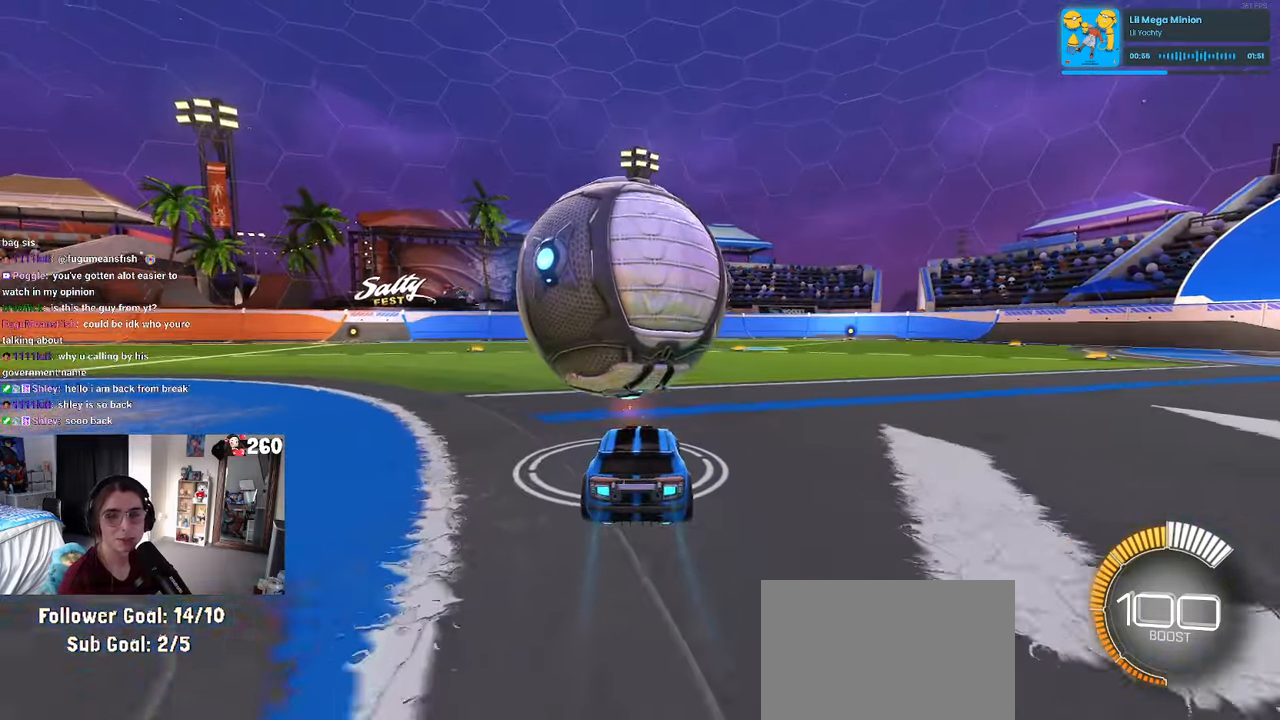
{"buttons": ["R1", "R2"], "left_stick": "center", "right_stick": "center", "events": [[217, "left_stick", "left"], [300, "R1", "down"], [317, "left_stick", "center"]]}
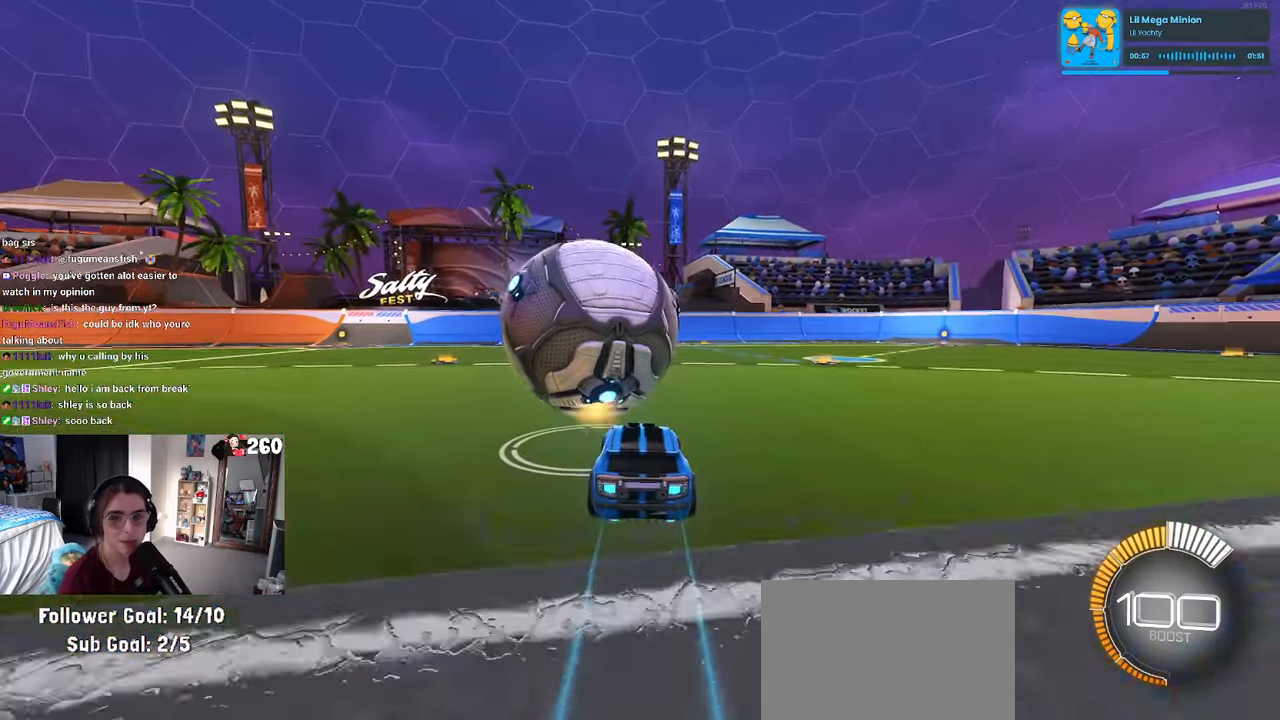
{"buttons": [], "left_stick": "center", "right_stick": "center", "events": [[83, "TRIANGLE", "down"], [200, "TRIANGLE", "up"], [317, "R1", "up"], [500, "R2", "up"]]}
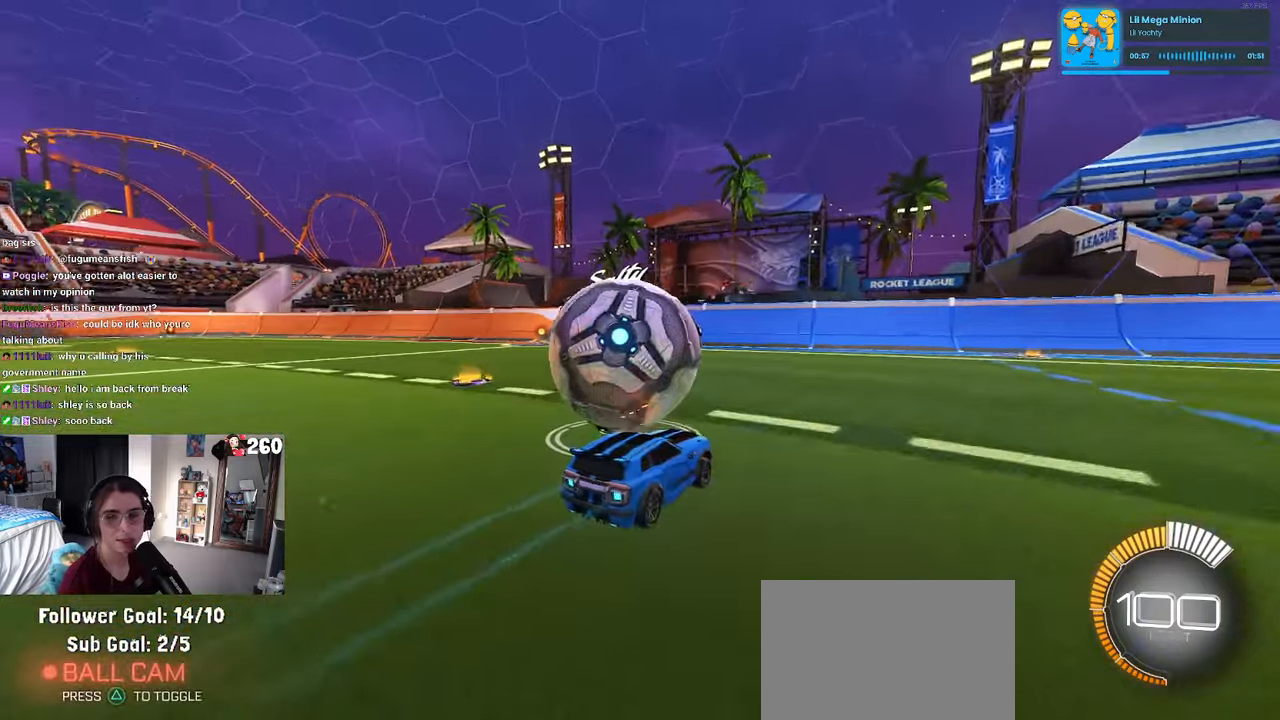
{"buttons": ["R2"], "left_stick": "center", "right_stick": "center", "events": [[33, "L2", "down"], [67, "left_stick", "right"], [183, "R2", "down"], [233, "L2", "up"], [233, "left_stick", "center"]]}
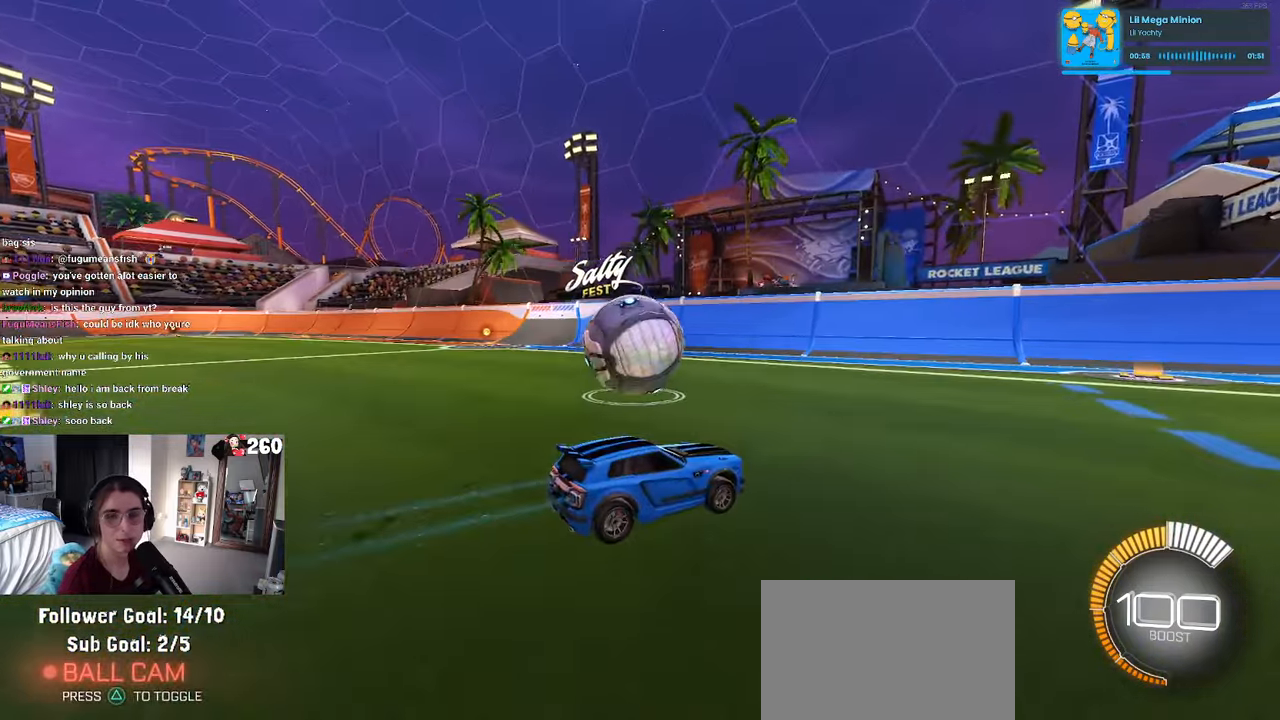
{"buttons": ["R2"], "left_stick": "left", "right_stick": "center", "events": [[350, "left_stick", "left"]]}
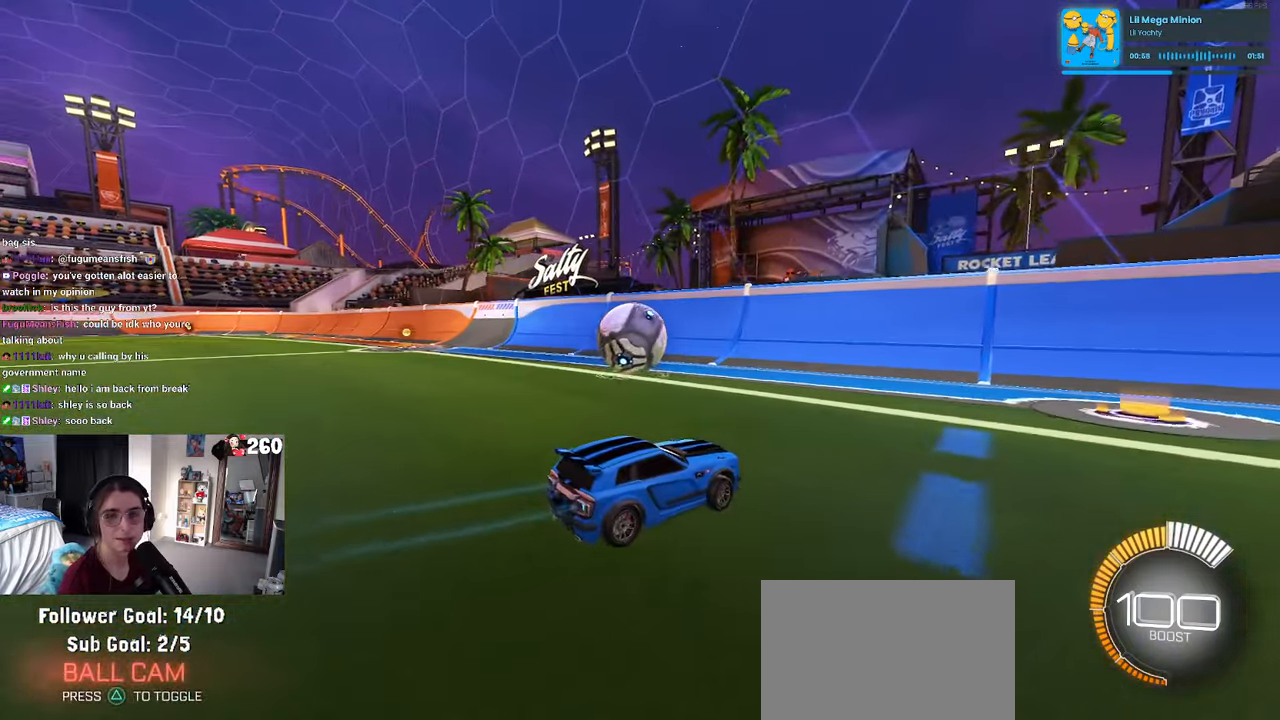
{"buttons": ["R2"], "left_stick": "center", "right_stick": "center", "events": [[17, "R1", "down"], [150, "left_stick", "center"], [233, "R1", "up"], [283, "left_stick", "left"], [433, "left_stick", "center"]]}
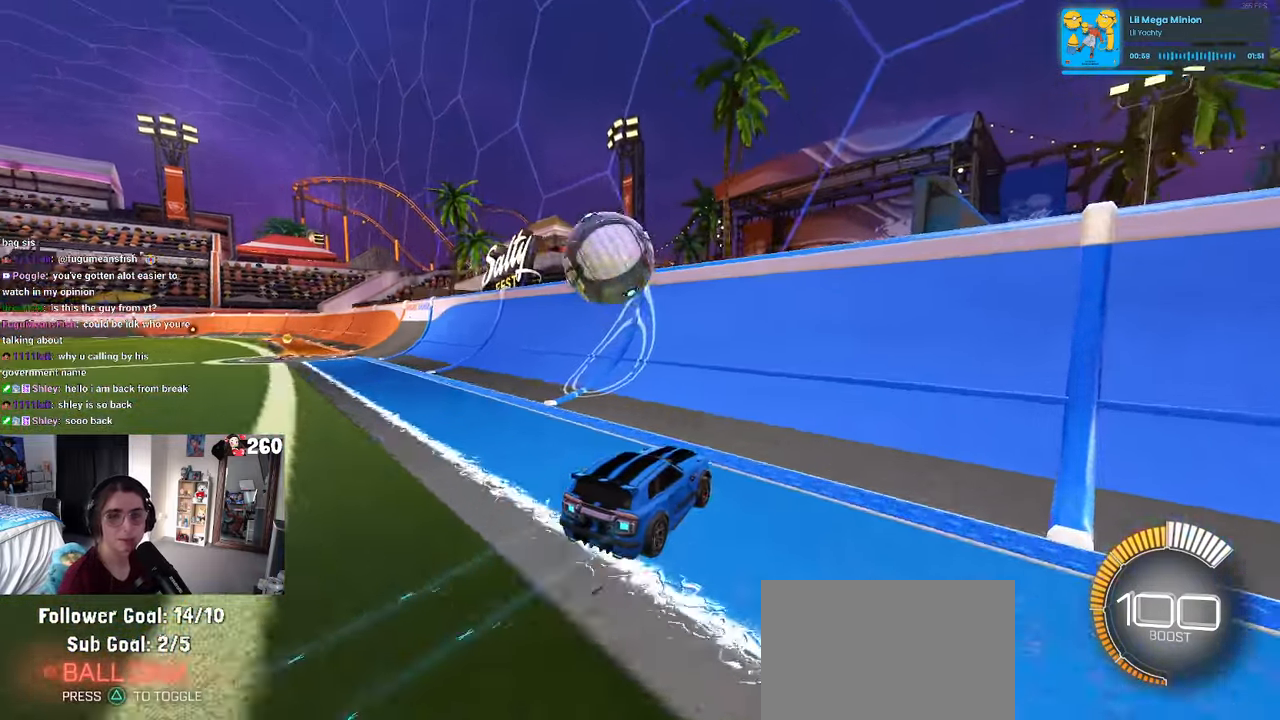
{"buttons": ["R2"], "left_stick": "center", "right_stick": "center", "events": [[200, "left_stick", "left"], [367, "left_stick", "center"]]}